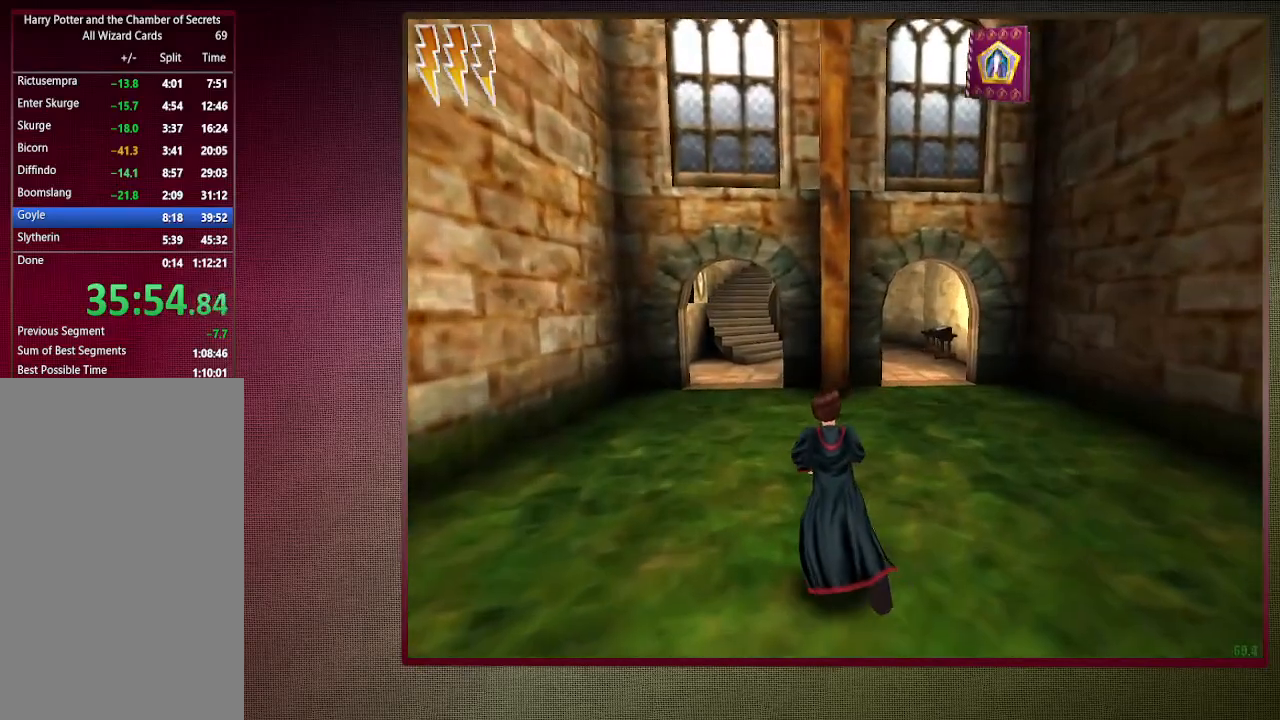
Gameplay with keyboard and mouse; each line is a JSON object with the keys and mouse buttons held at the frame after it. "events" lists presses ("down") and releases ("up") of "a", "alt", "c", "ctrl", "d", "down", "e", "f1", "left", "q", "return", "right", "s", "shift", "space", "tab", "up", "v", "w", "x", "z", "mouse_left", "mouse_wheel" and "mouse_right" between this image and that frame as [ms after this image, input, new state], when the widget could be followed in between. "mouse_left", "mouse_wheel", "mouse_right" = the "left", "wheel", "right" buttons of the "mouse" list. No other keys are recorded. "wheel" means that the mouse wheel is clicked or scrolled. Mouse movement is not recorded. Not read: other_keys.
{"keys": ["a", "shift", "space", "w"], "mouse": [], "events": []}
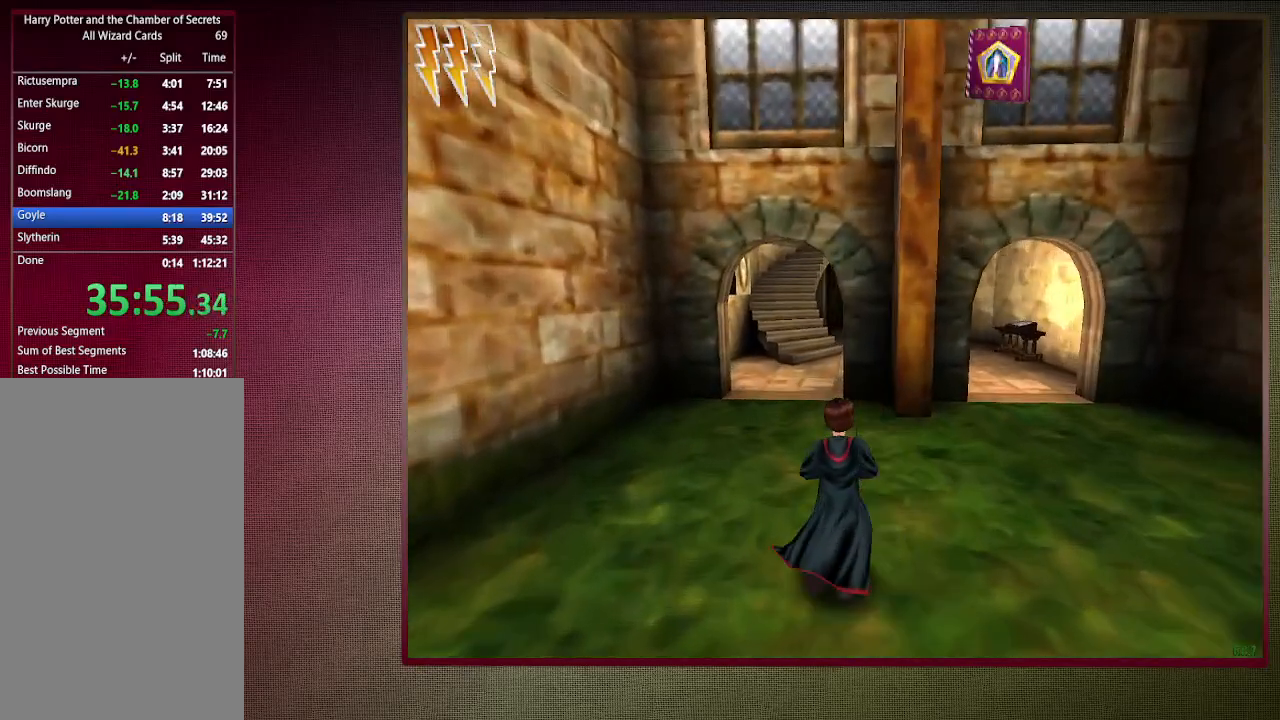
{"keys": ["shift", "space", "w"], "mouse": [], "events": [[250, "a", "up"]]}
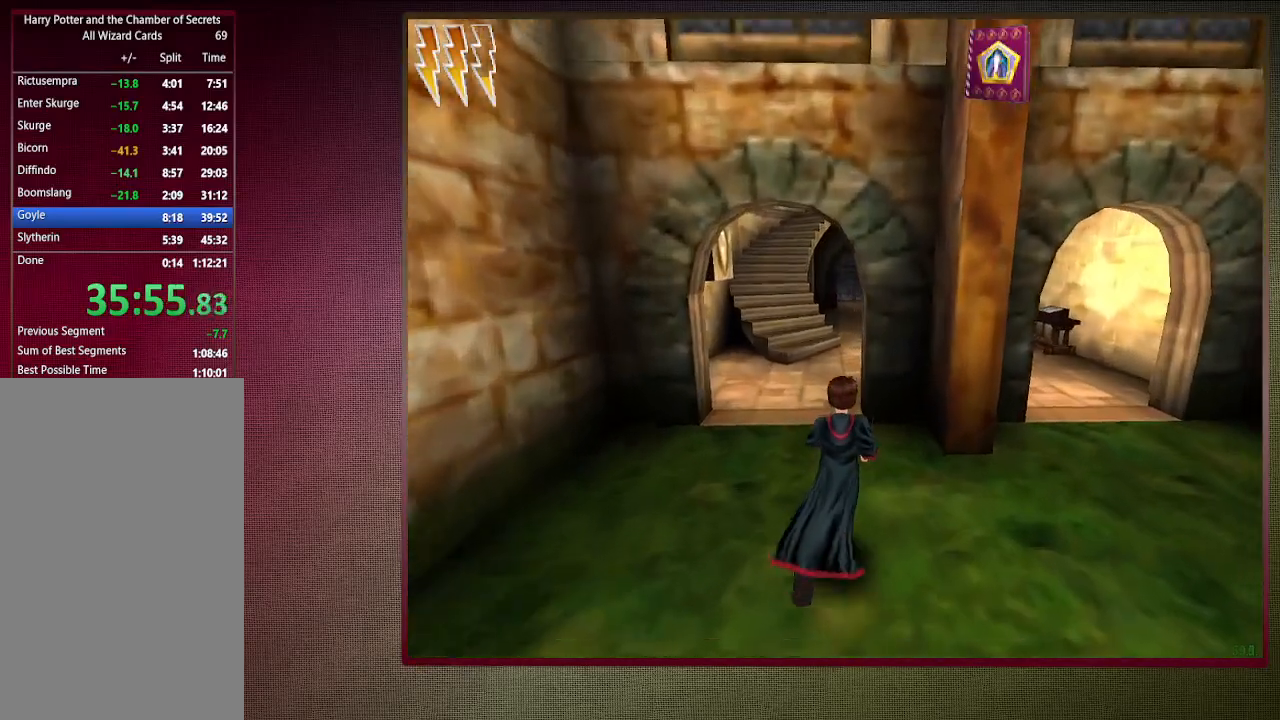
{"keys": ["a", "shift", "space", "w"], "mouse": ["left"], "events": [[133, "a", "down"], [317, "mouse_left", "down"]]}
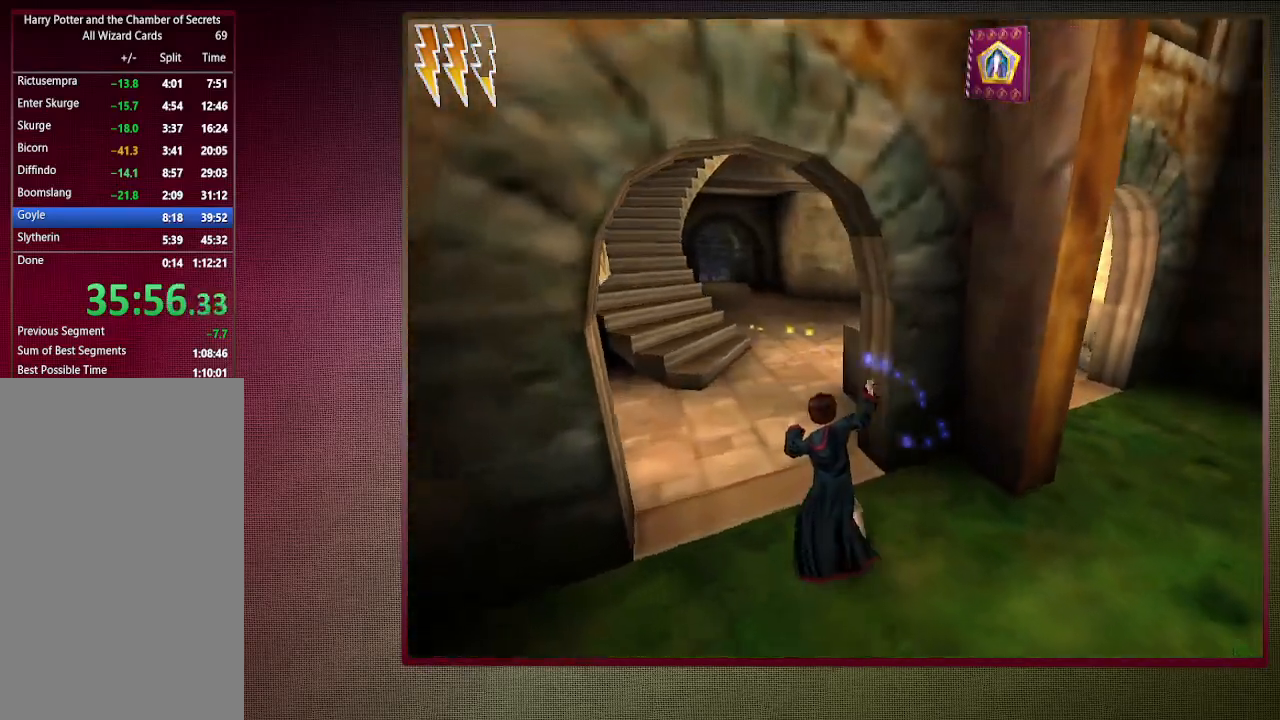
{"keys": ["space"], "mouse": ["left"], "events": [[200, "w", "up"], [433, "shift", "up"], [467, "a", "up"]]}
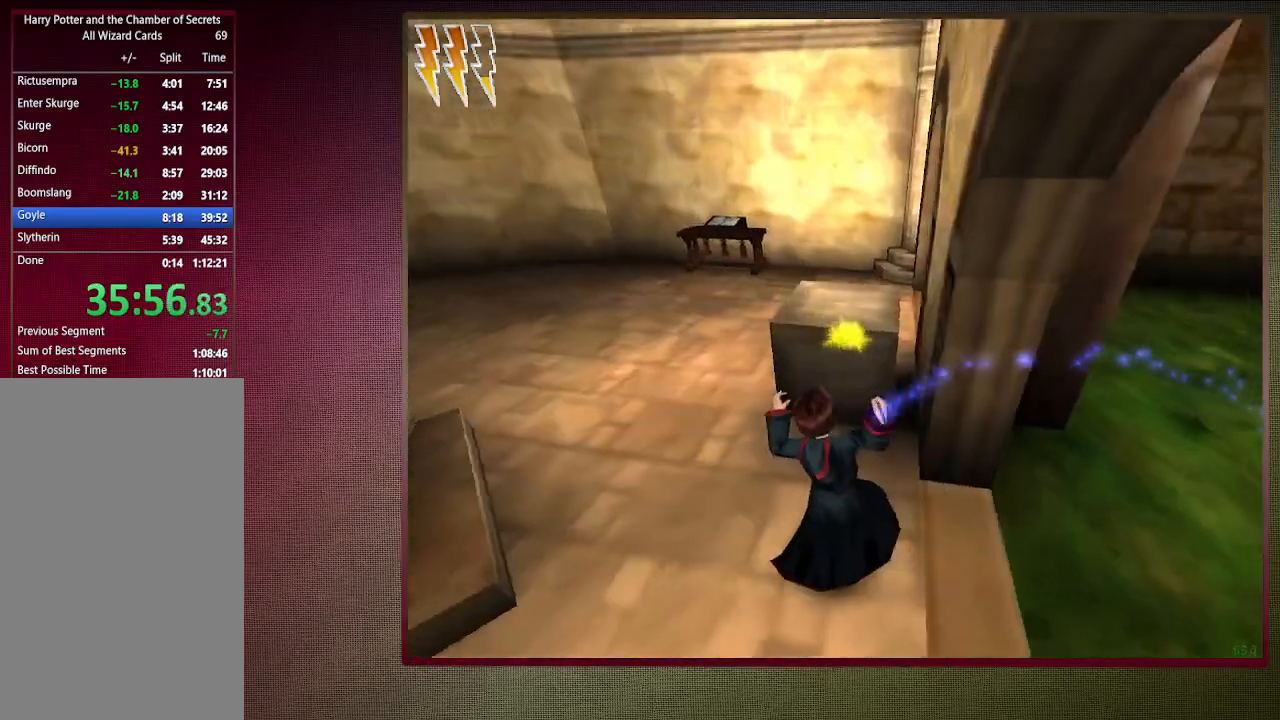
{"keys": ["space"], "mouse": ["left"], "events": [[200, "s", "down"], [250, "d", "down"], [350, "s", "up"], [483, "d", "up"]]}
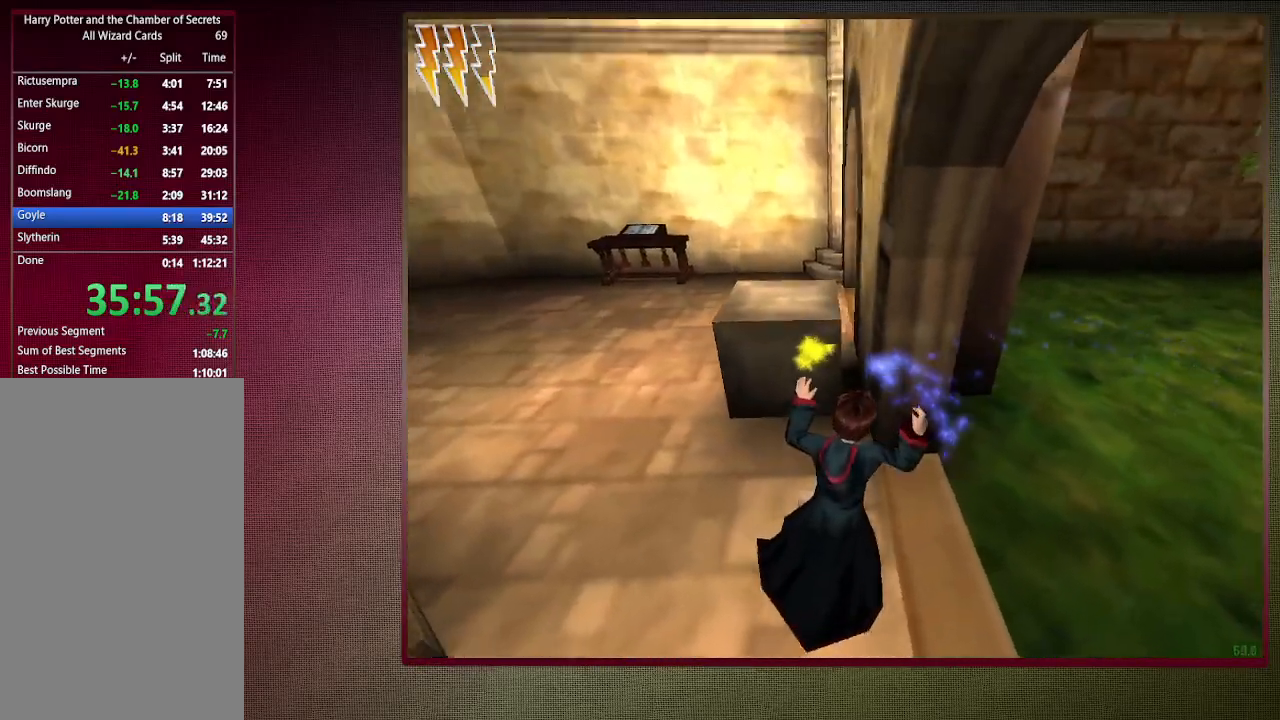
{"keys": ["space"], "mouse": ["left"], "events": []}
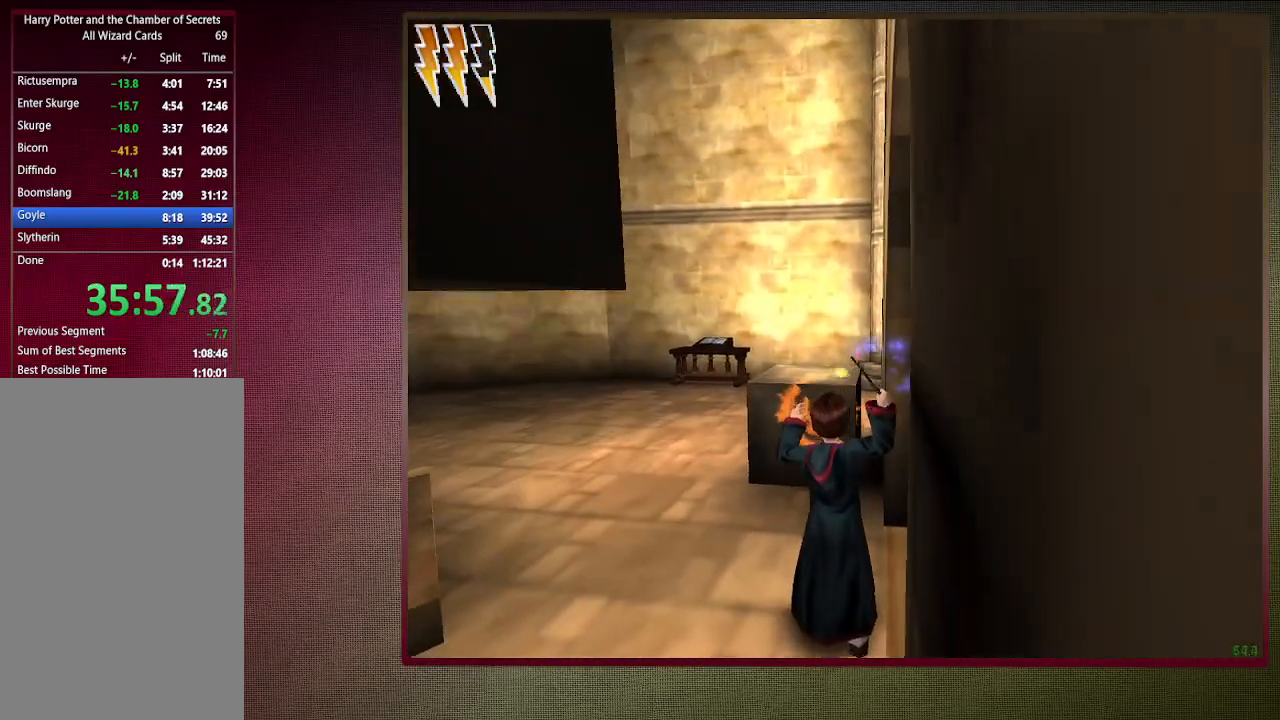
{"keys": ["space"], "mouse": ["left"], "events": []}
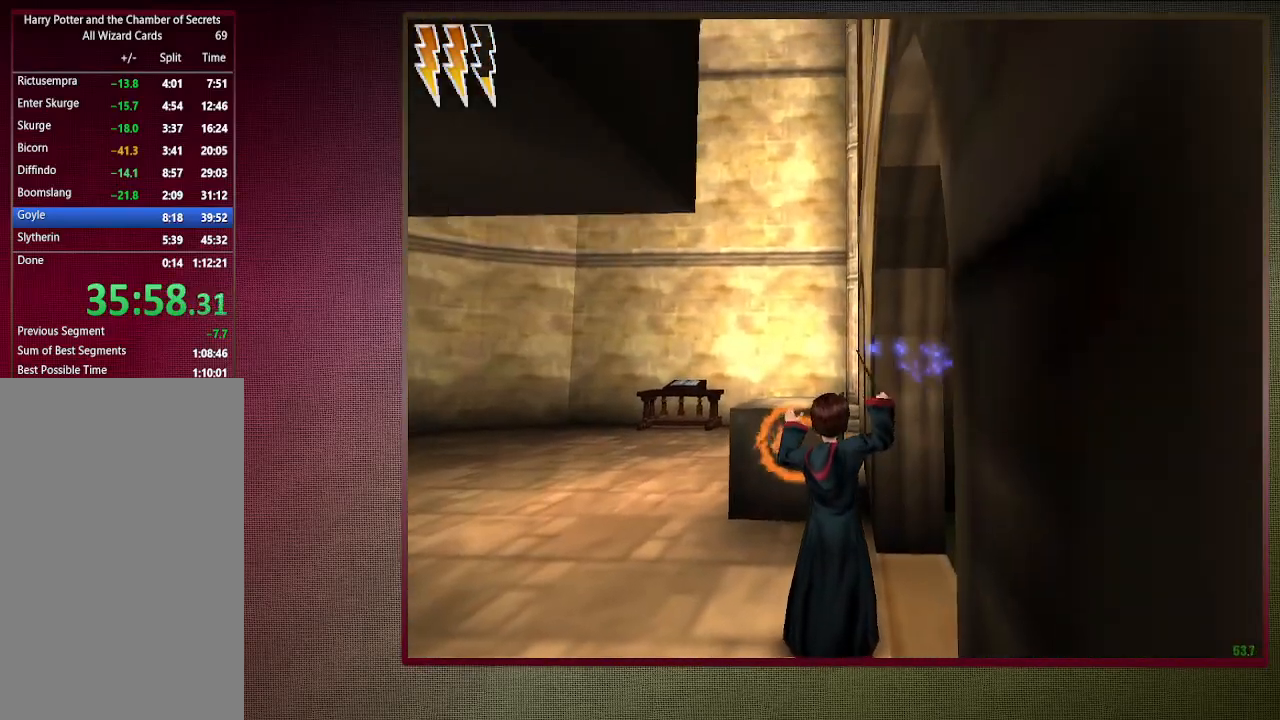
{"keys": ["shift", "space", "w"], "mouse": [], "events": [[17, "mouse_left", "up"], [400, "shift", "down"], [400, "w", "down"]]}
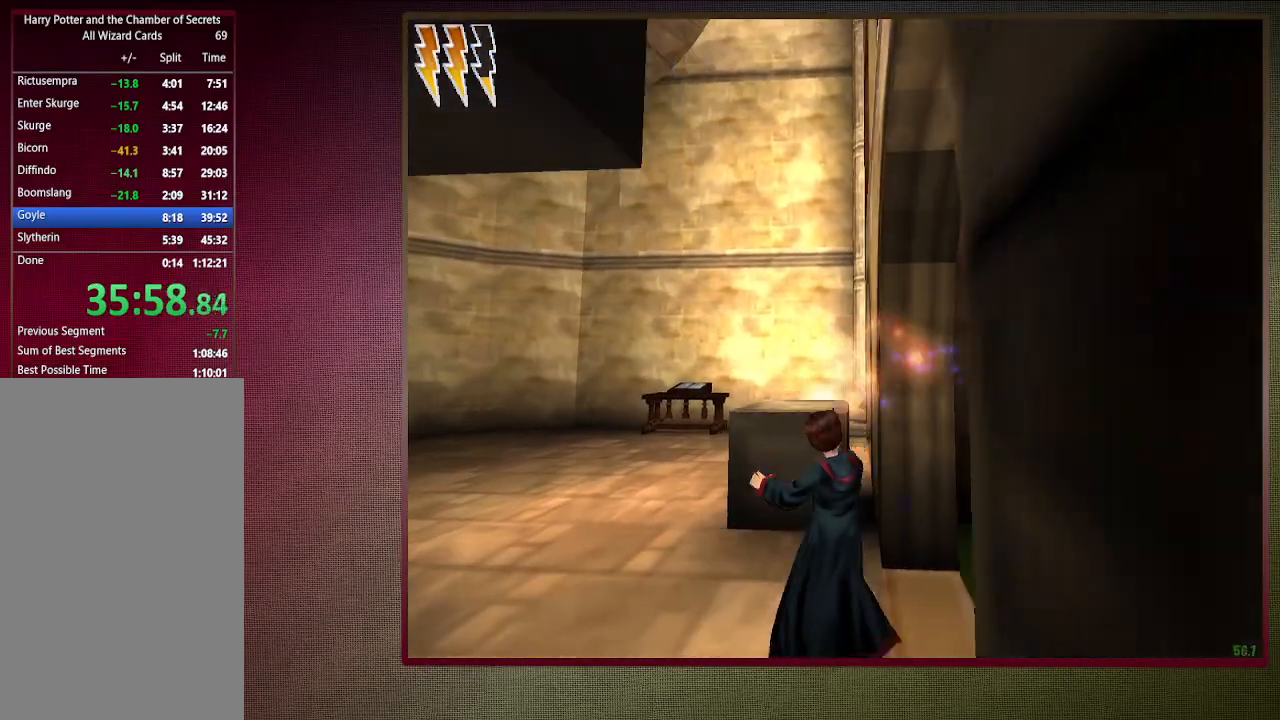
{"keys": [], "mouse": [], "events": [[217, "w", "up"], [267, "shift", "up"], [267, "space", "up"]]}
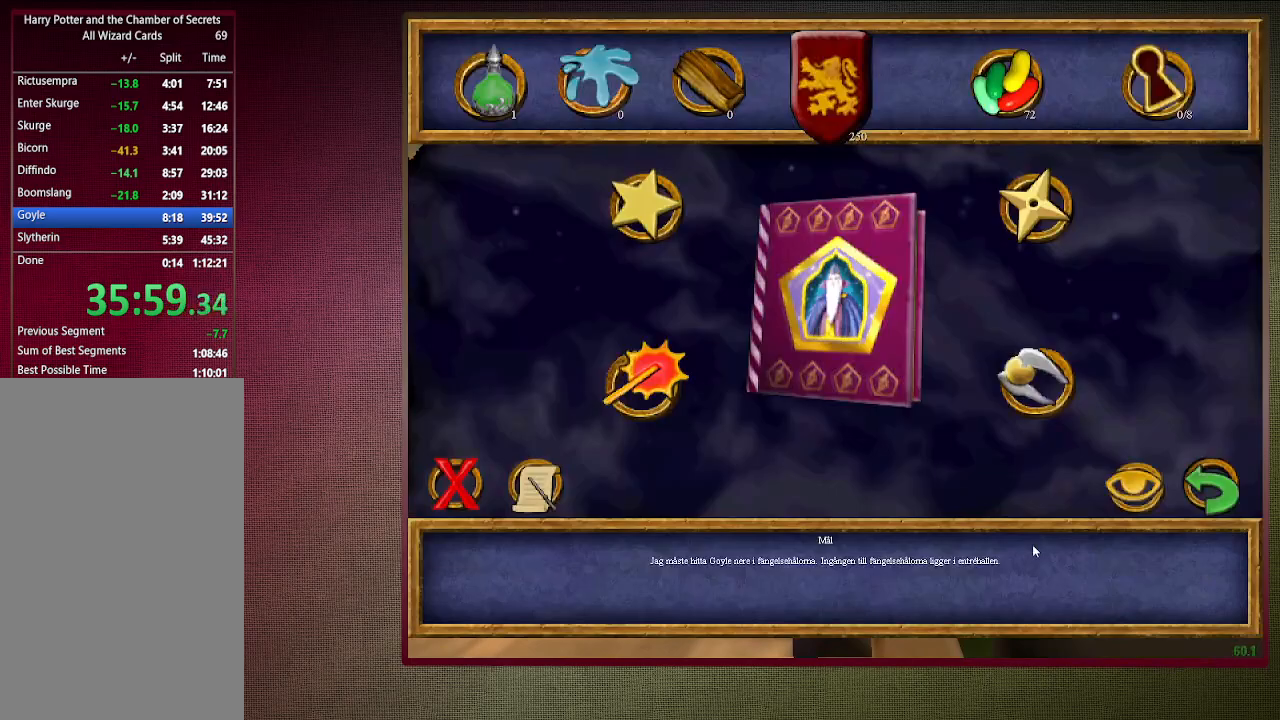
{"keys": ["f1"], "mouse": [], "events": [[333, "mouse_left", "down"], [417, "mouse_left", "up"], [467, "f1", "down"]]}
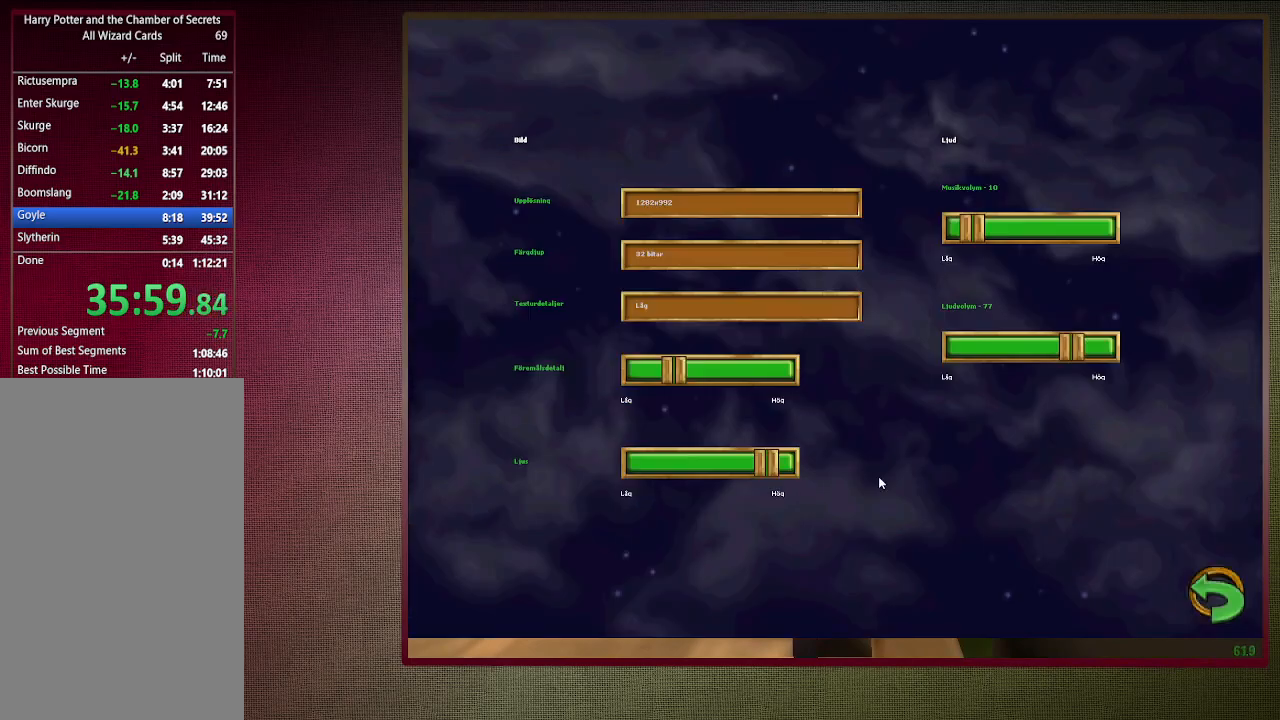
{"keys": [], "mouse": [], "events": [[67, "f1", "up"]]}
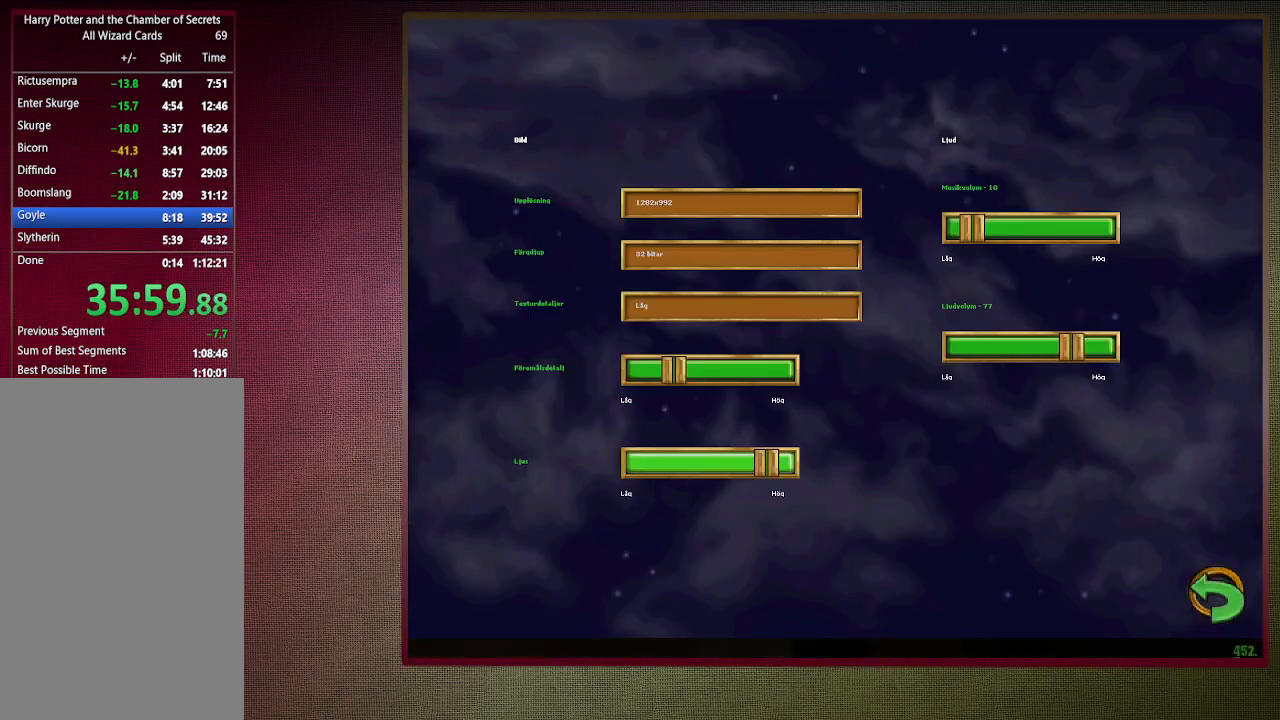
{"keys": [], "mouse": [], "events": [[33, "mouse_left", "down"], [117, "mouse_left", "up"], [217, "mouse_left", "down"], [317, "mouse_left", "up"], [417, "mouse_left", "down"], [500, "mouse_left", "up"]]}
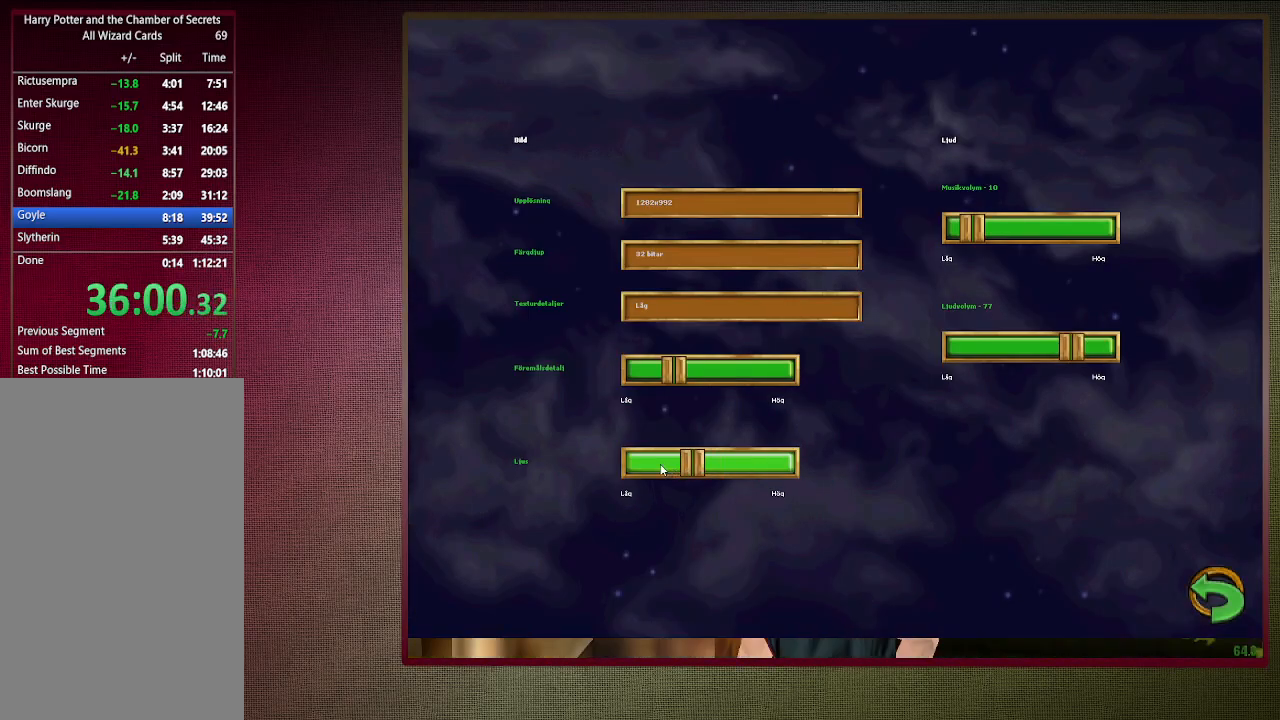
{"keys": [], "mouse": ["left"], "events": [[50, "mouse_left", "down"], [183, "mouse_left", "up"], [233, "mouse_left", "down"], [333, "mouse_left", "up"], [433, "mouse_left", "down"]]}
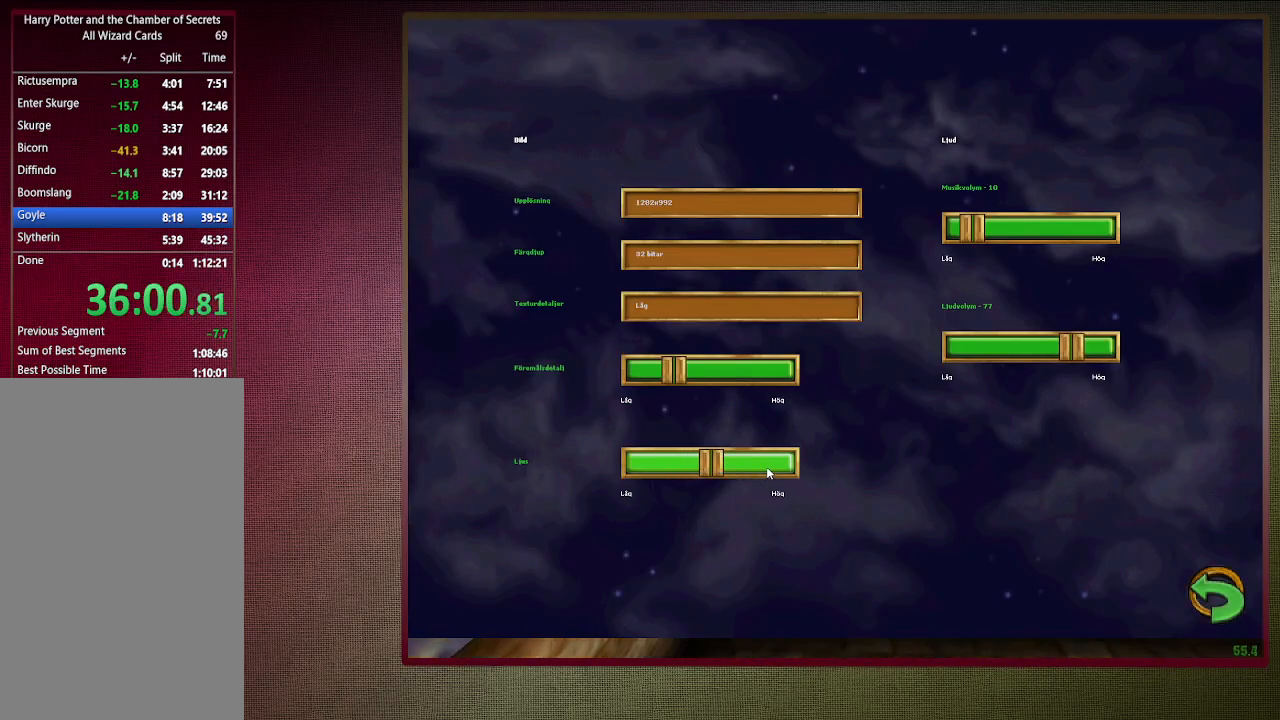
{"keys": ["space", "w"], "mouse": [], "events": [[17, "mouse_left", "up"], [467, "space", "down"], [467, "w", "down"]]}
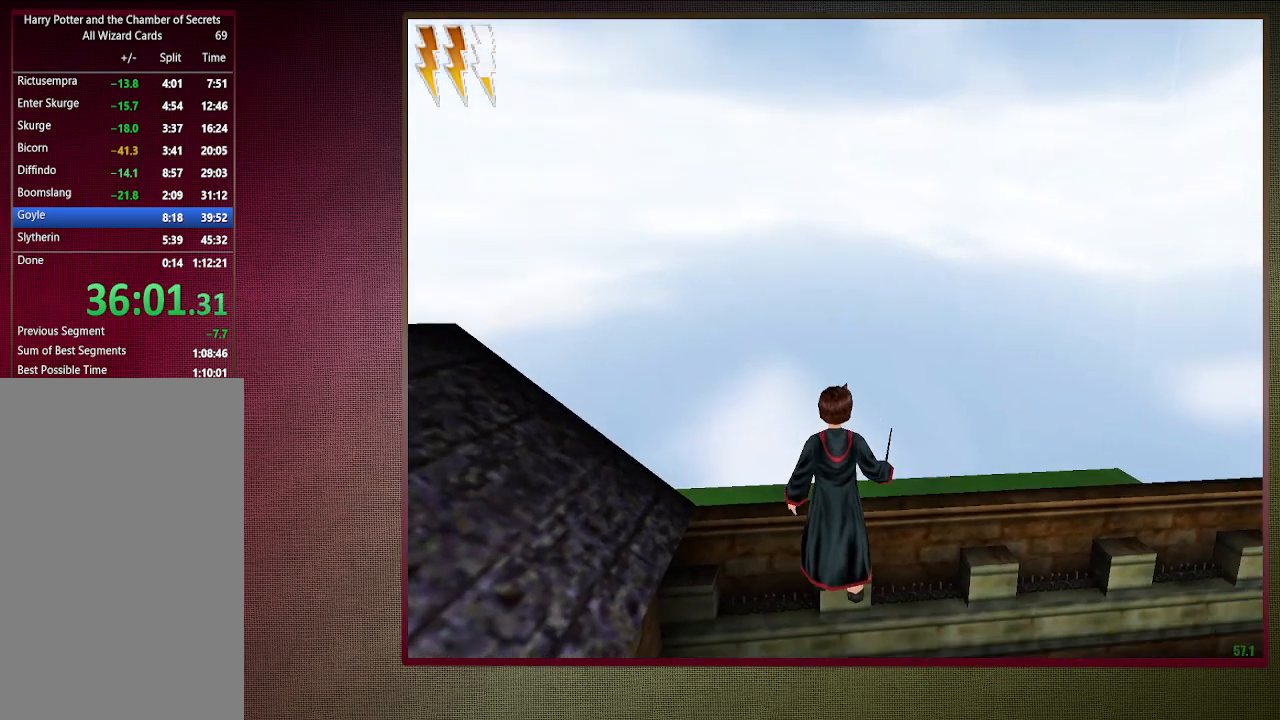
{"keys": ["shift", "space", "w"], "mouse": [], "events": [[67, "shift", "down"]]}
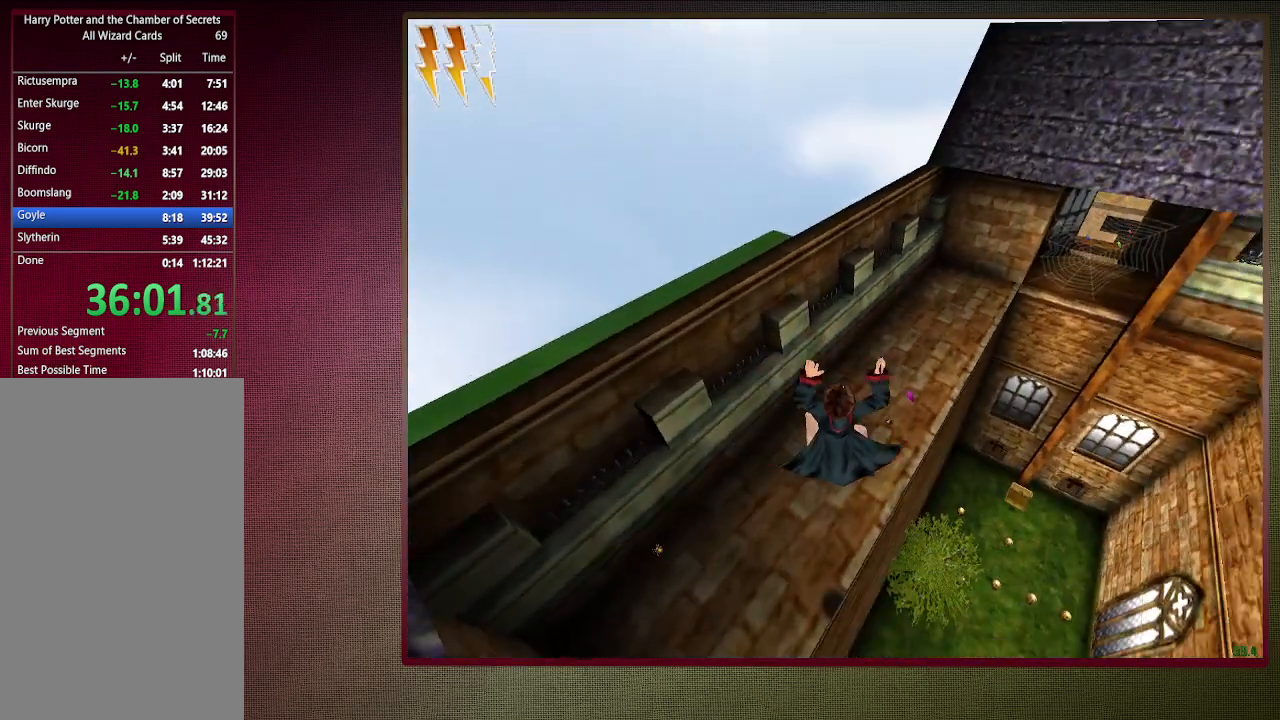
{"keys": ["shift", "space", "w"], "mouse": [], "events": []}
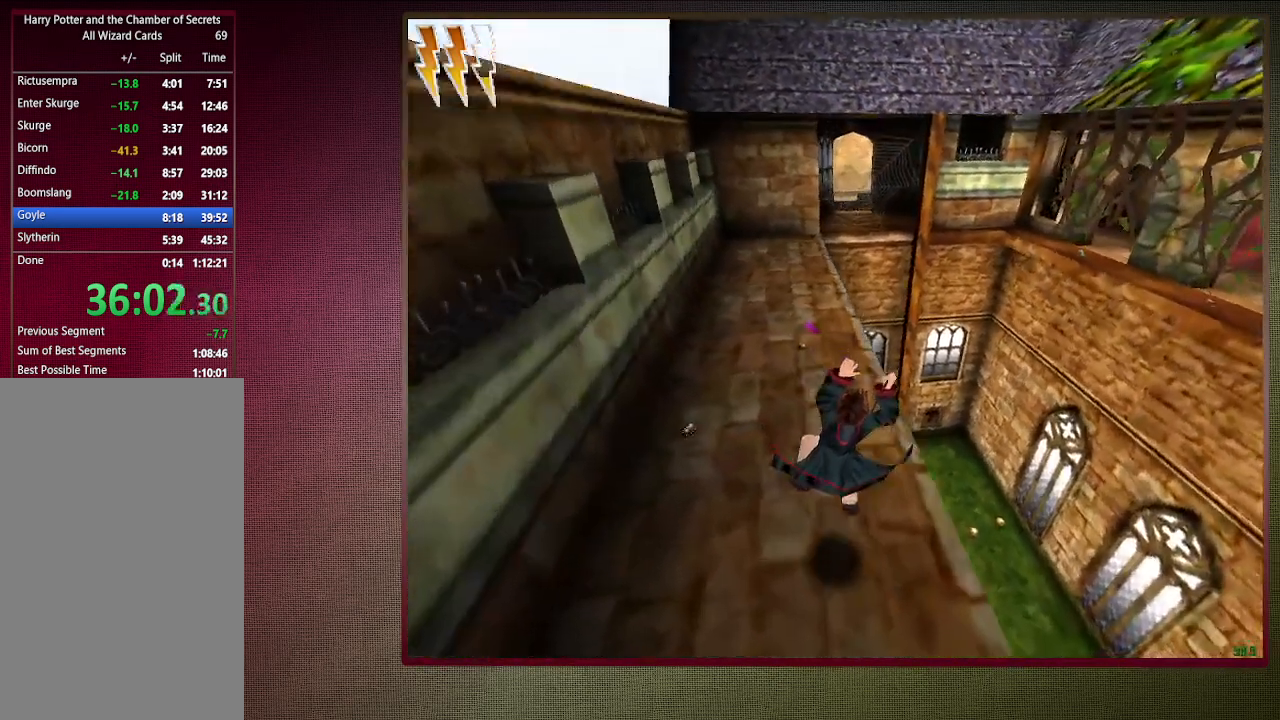
{"keys": ["a", "shift", "space", "w"], "mouse": ["left"], "events": [[383, "a", "down"], [433, "mouse_left", "down"]]}
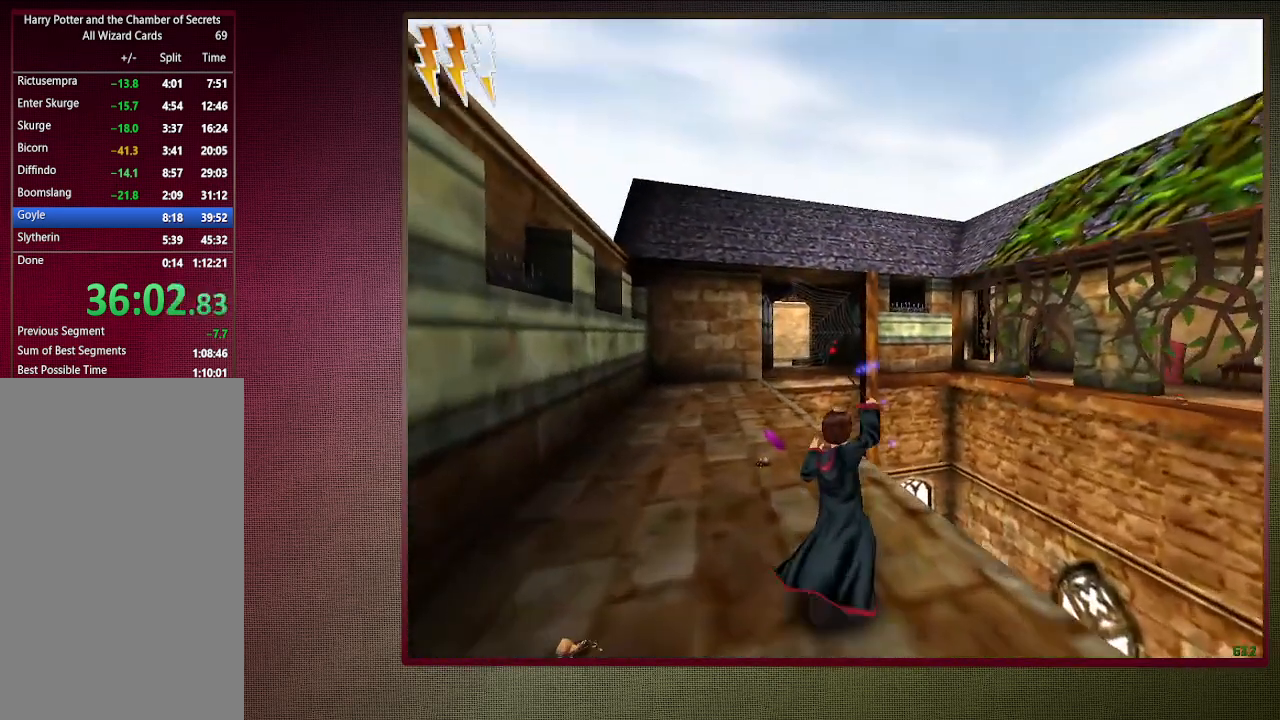
{"keys": ["a", "shift", "space", "w"], "mouse": [], "events": [[17, "mouse_left", "up"], [117, "mouse_left", "down"], [250, "mouse_left", "up"], [350, "mouse_left", "down"], [433, "mouse_left", "up"]]}
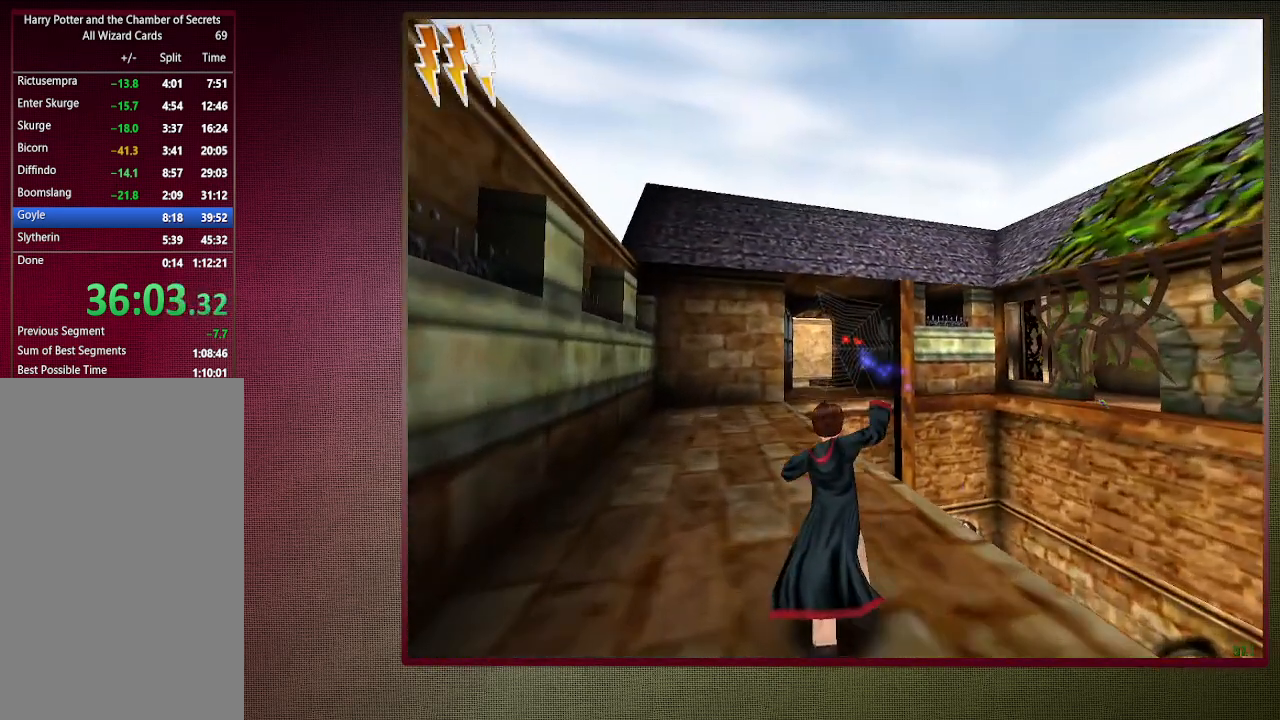
{"keys": ["a", "shift", "space", "w"], "mouse": ["left"], "events": [[33, "mouse_left", "down"], [117, "mouse_left", "up"], [217, "mouse_left", "down"], [267, "a", "up"], [350, "mouse_left", "up"], [400, "mouse_left", "down"], [450, "a", "down"]]}
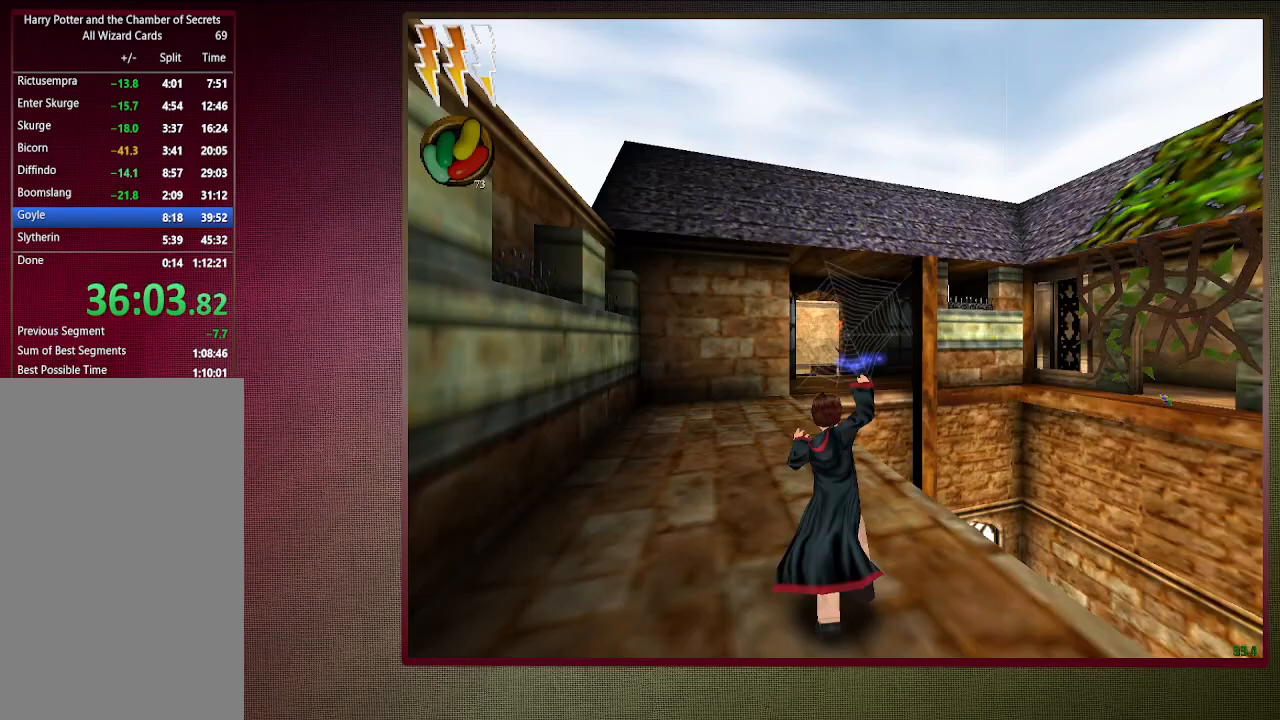
{"keys": ["a", "shift", "space", "w"], "mouse": [], "events": [[50, "mouse_left", "up"]]}
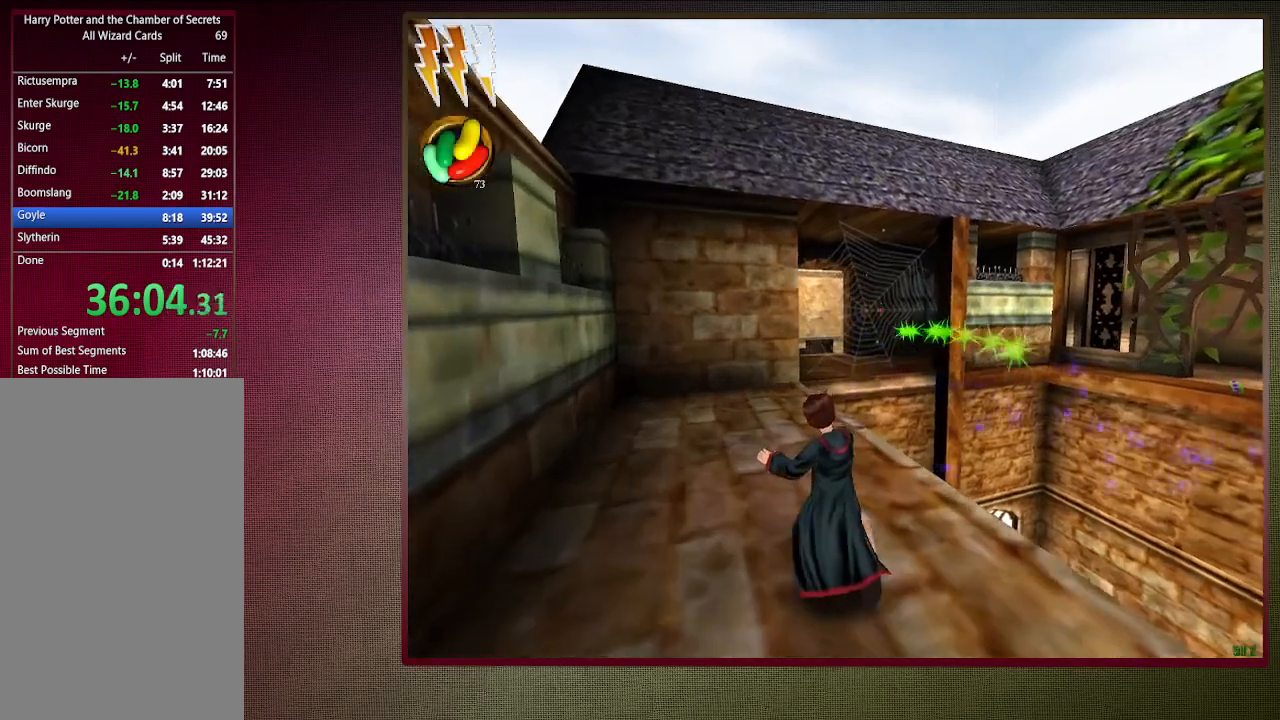
{"keys": ["shift", "space", "w"], "mouse": [], "events": [[350, "a", "up"]]}
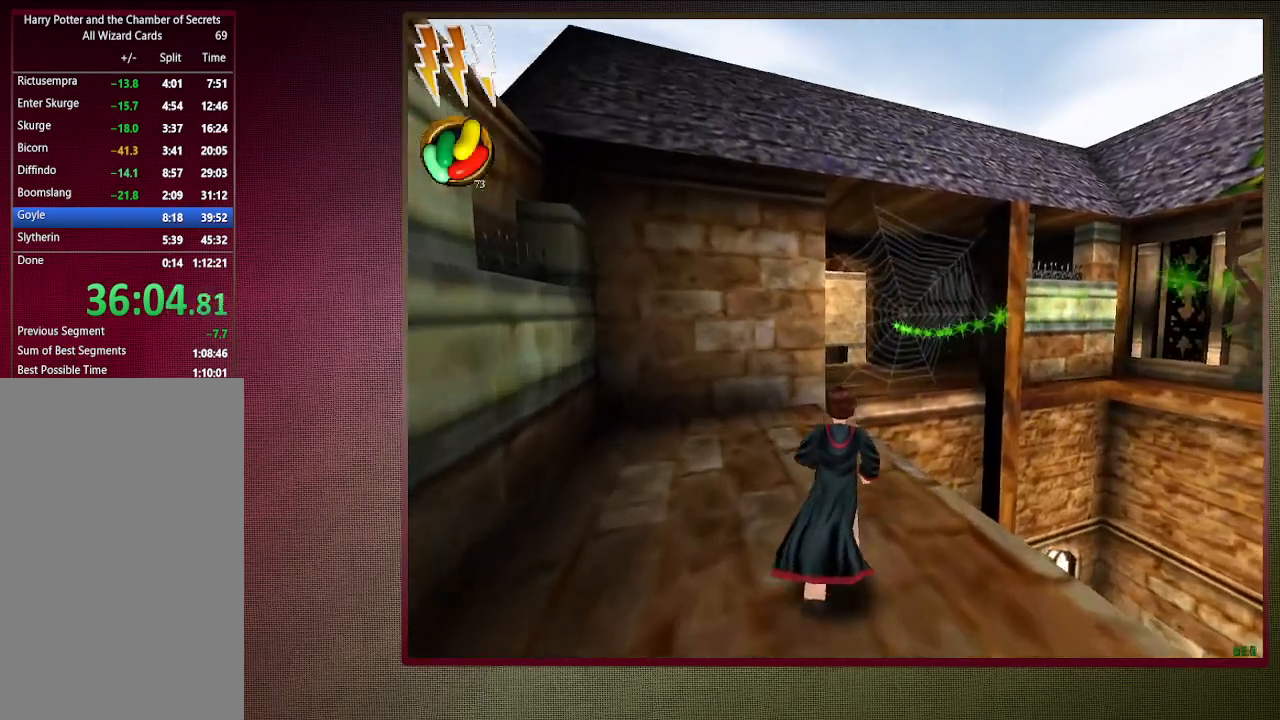
{"keys": ["shift", "space", "w"], "mouse": [], "events": []}
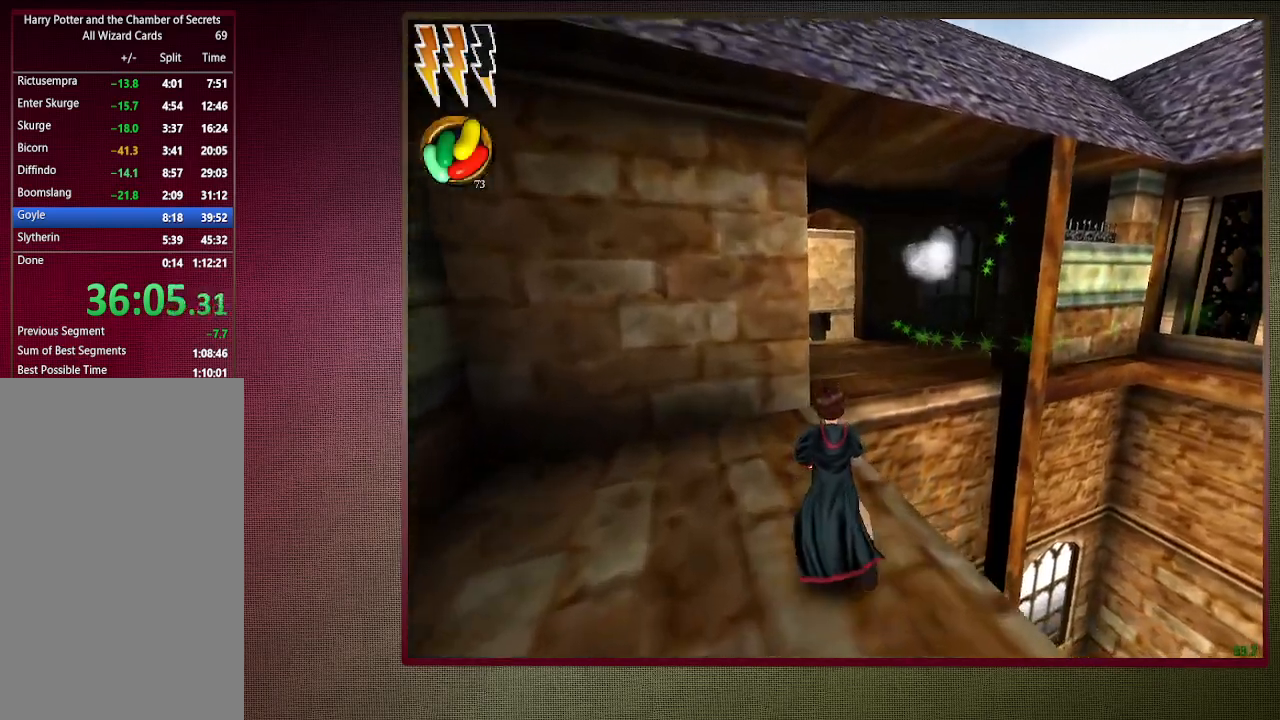
{"keys": ["shift", "space", "w"], "mouse": [], "events": [[283, "mouse_left", "down"], [283, "mouse_right", "down"], [417, "mouse_left", "up"], [467, "mouse_right", "up"]]}
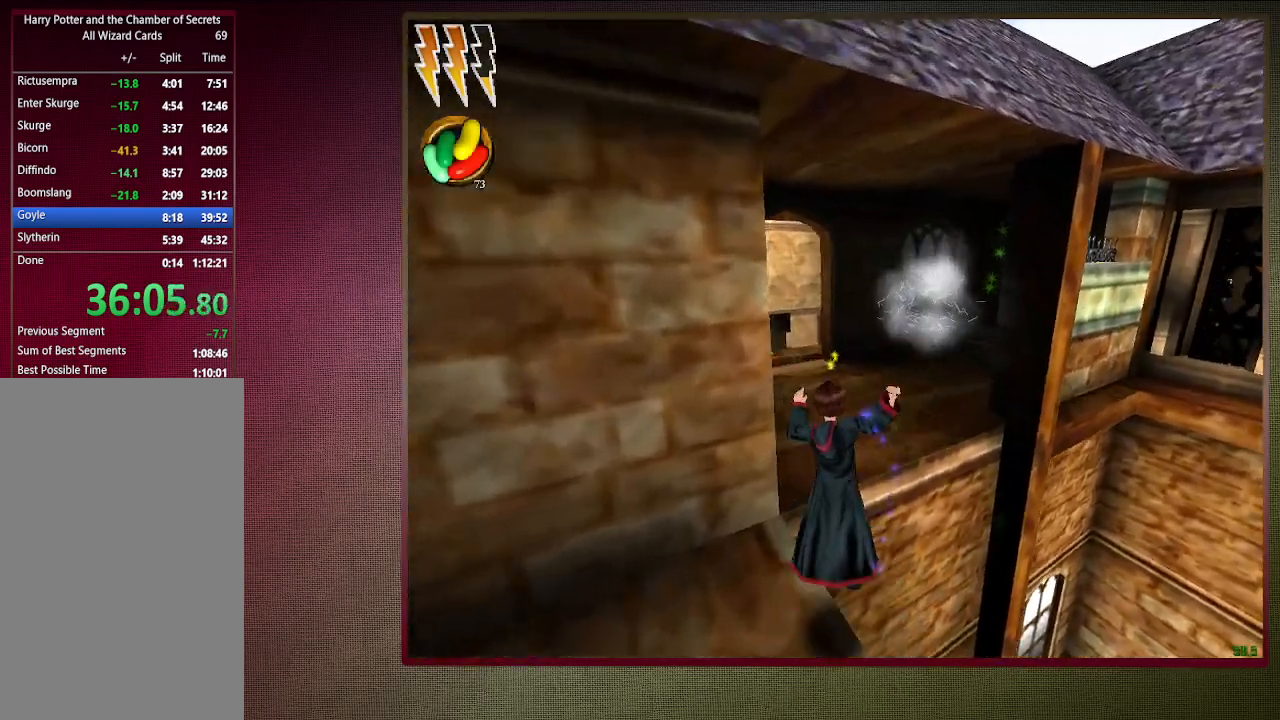
{"keys": ["shift", "space", "w"], "mouse": ["left"], "events": [[17, "mouse_left", "down"], [167, "mouse_left", "up"], [200, "mouse_left", "down"], [350, "mouse_left", "up"], [400, "mouse_left", "down"]]}
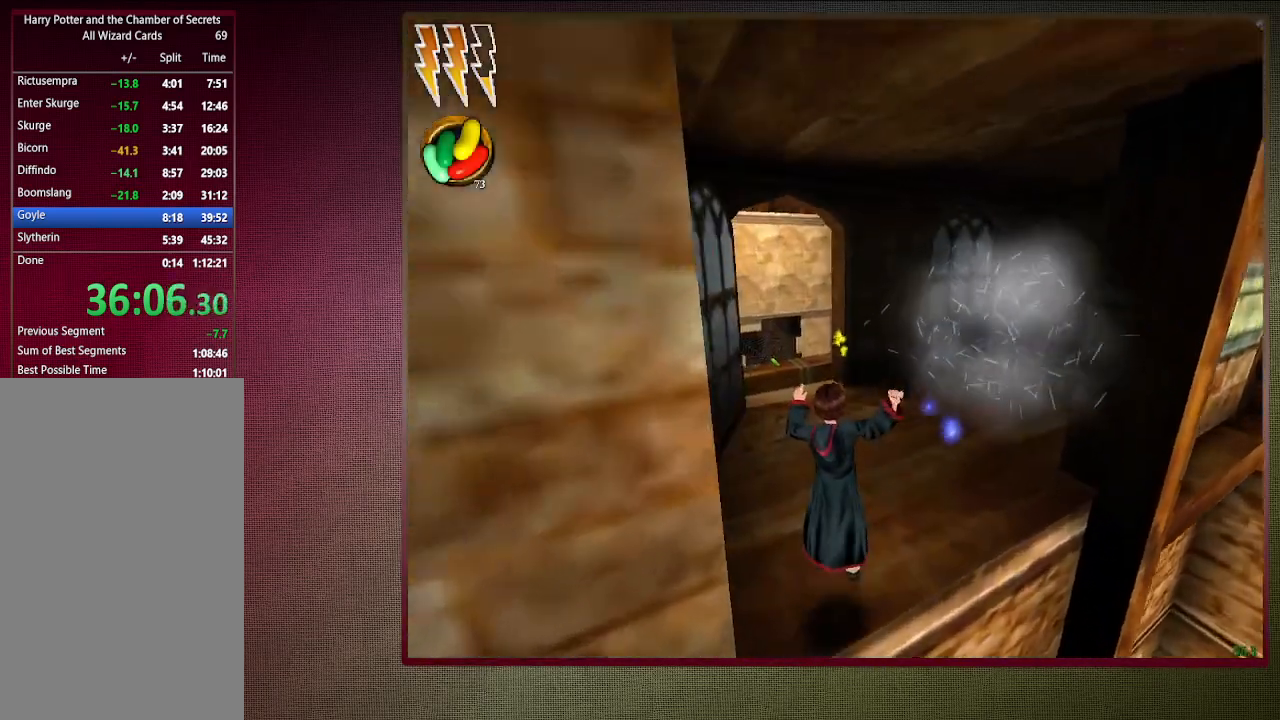
{"keys": ["shift", "space", "w"], "mouse": [], "events": [[33, "mouse_left", "up"], [167, "a", "down"], [417, "a", "up"]]}
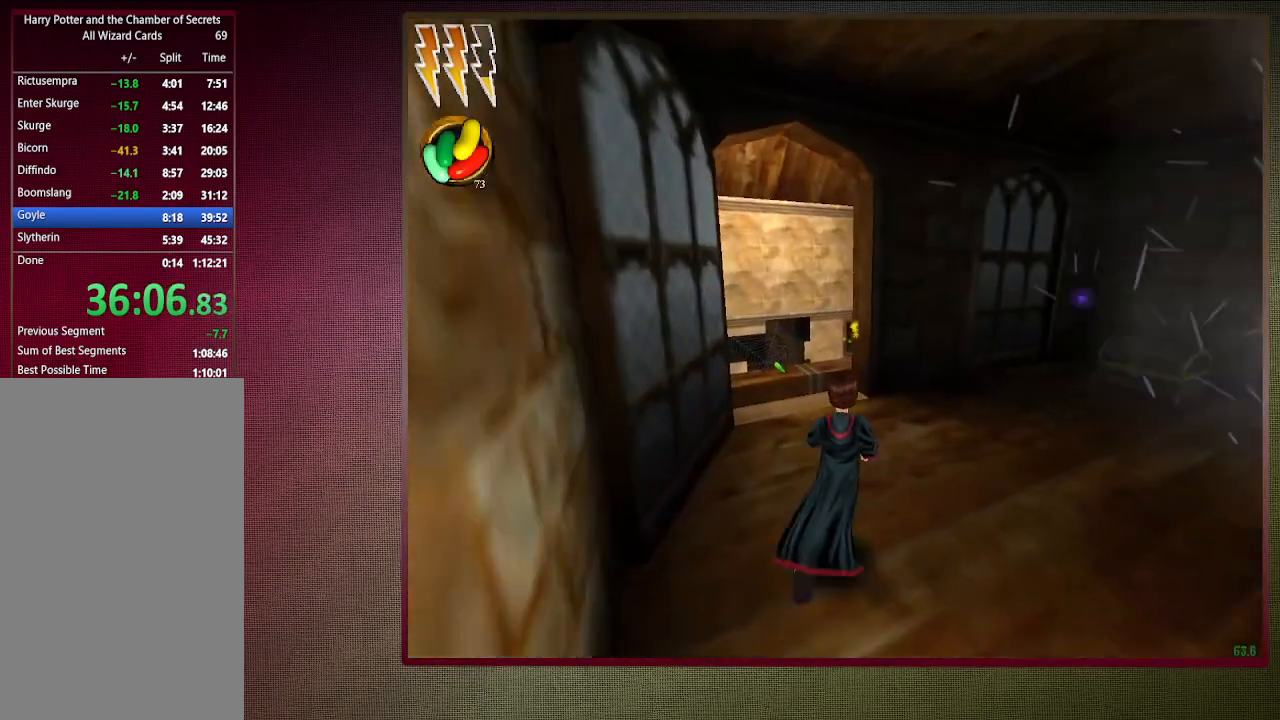
{"keys": ["shift", "space", "w"], "mouse": [], "events": [[150, "a", "down"], [333, "a", "up"]]}
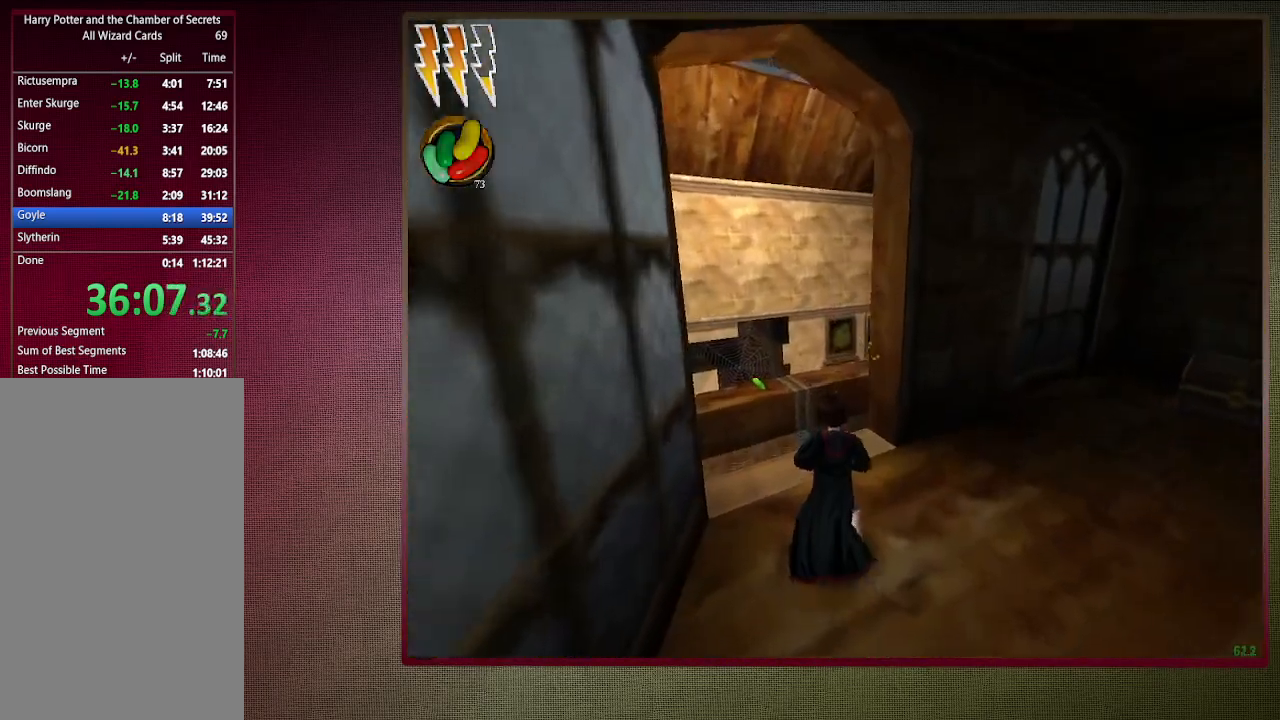
{"keys": ["shift", "space", "w"], "mouse": [], "events": [[17, "a", "down"], [100, "a", "up"]]}
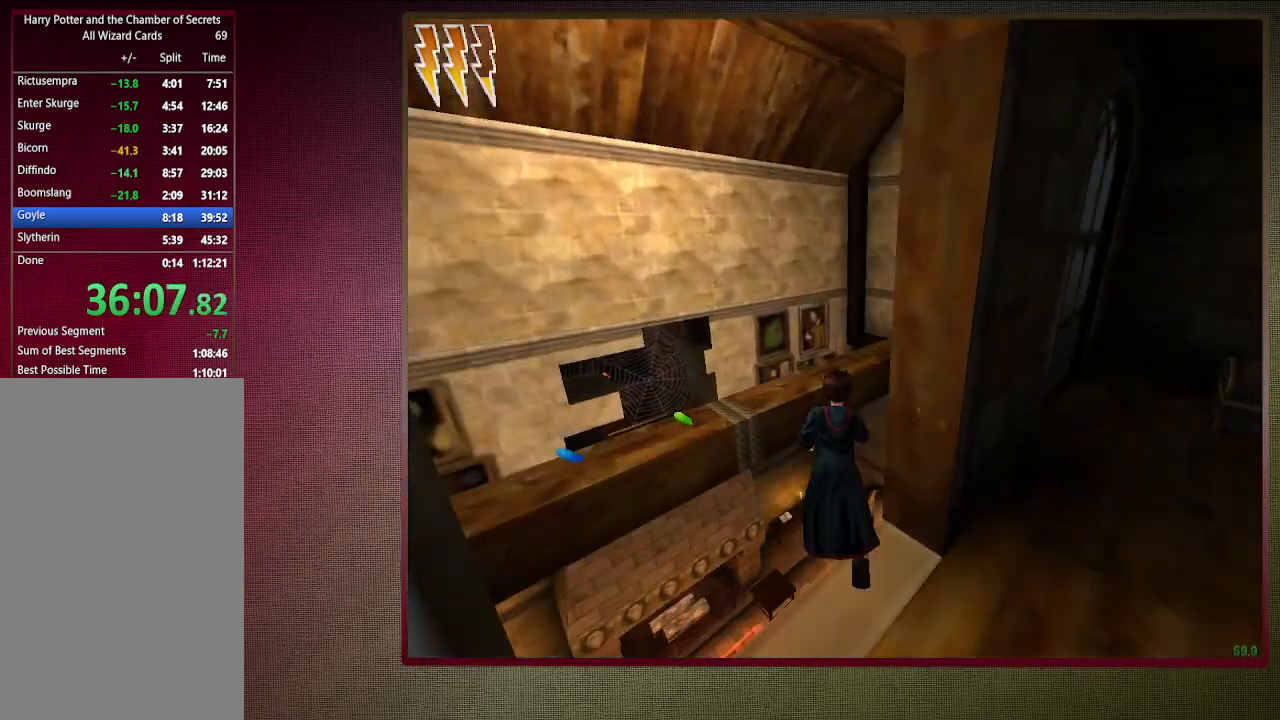
{"keys": ["a", "shift", "space", "w"], "mouse": ["left", "right"], "events": [[83, "a", "down"], [83, "w", "up"], [183, "shift", "up"], [317, "shift", "down"], [317, "w", "down"], [367, "mouse_left", "down"], [417, "mouse_right", "down"]]}
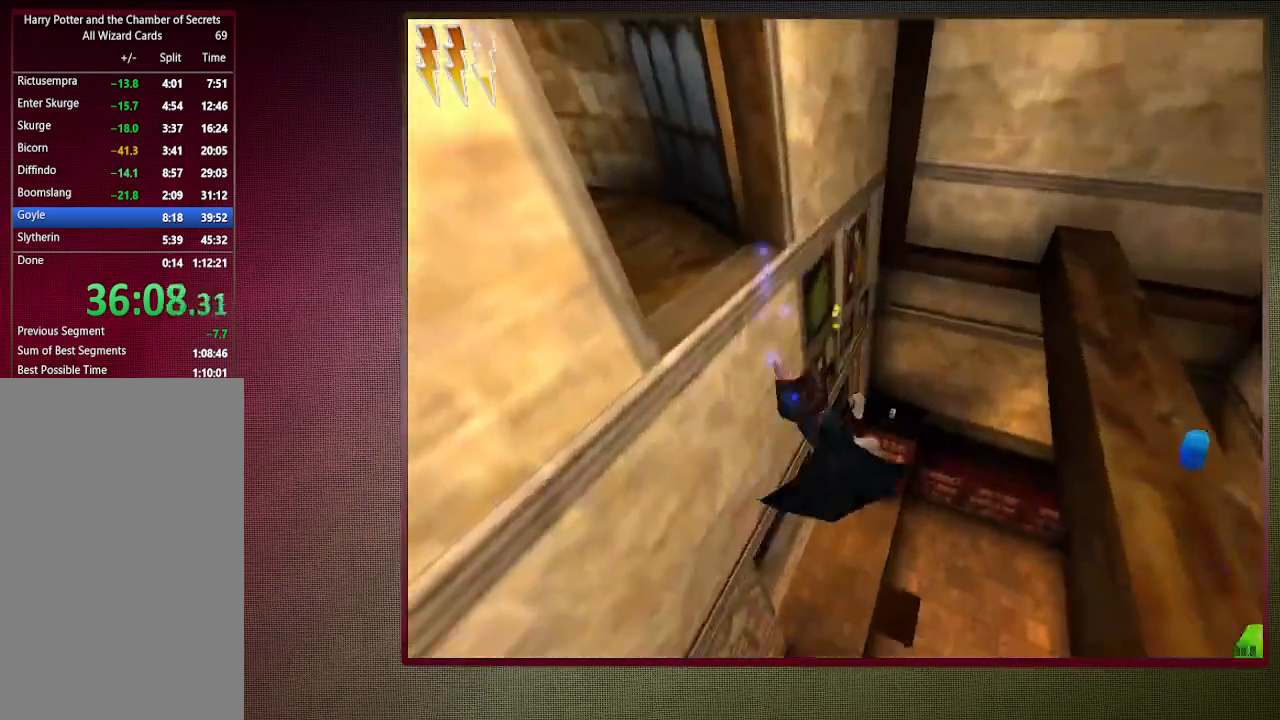
{"keys": ["shift", "space", "w"], "mouse": [], "events": [[50, "a", "up"], [100, "mouse_left", "up"], [100, "mouse_right", "up"], [133, "mouse_left", "down"], [283, "d", "down"], [283, "mouse_left", "up"], [333, "mouse_left", "down"], [467, "d", "up"], [467, "mouse_left", "up"]]}